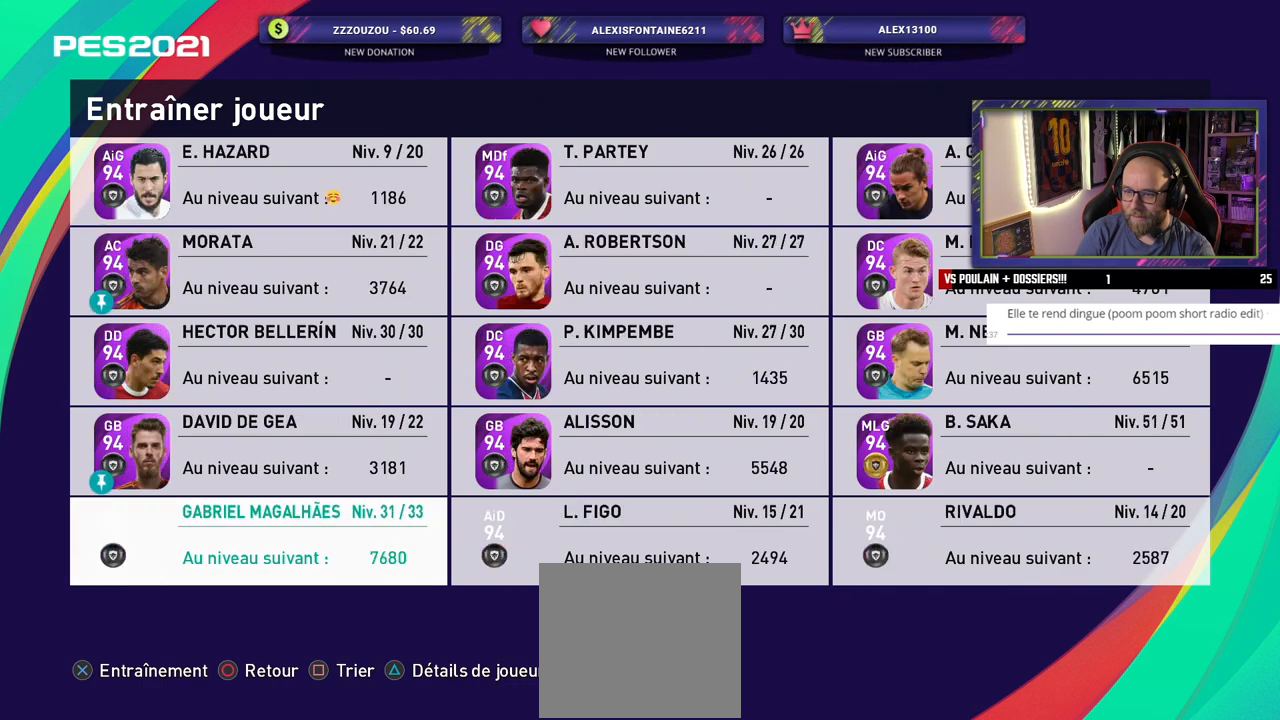
Gameplay with a controller (PlayStation layout); each line is a JSON object with the inputs held at the frame after it. "events" lists button and stick changes between this image and that frame as [ms after this image, input, new state], when the widget could be followed in between.
{"buttons": [], "left_stick": "center", "right_stick": "center", "events": [[160, "SQUARE", "down"], [300, "SQUARE", "up"]]}
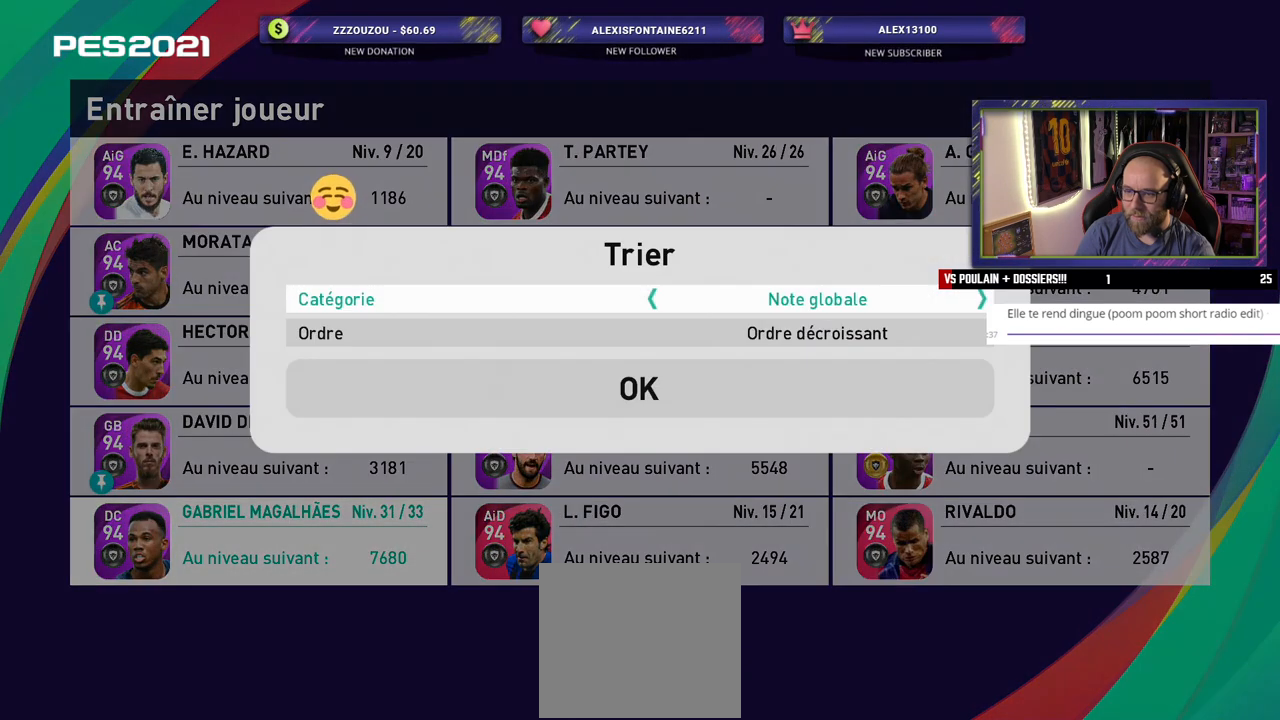
{"buttons": [], "left_stick": "center", "right_stick": "center", "events": []}
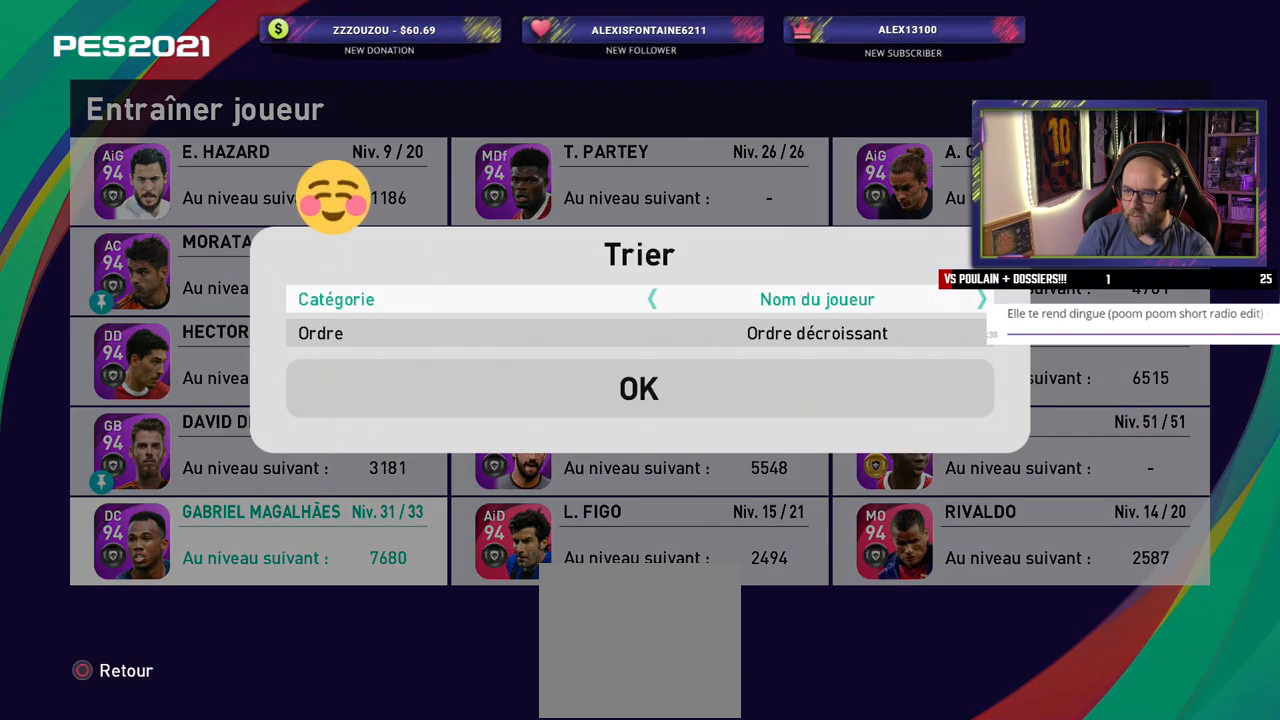
{"buttons": [], "left_stick": "center", "right_stick": "center", "events": []}
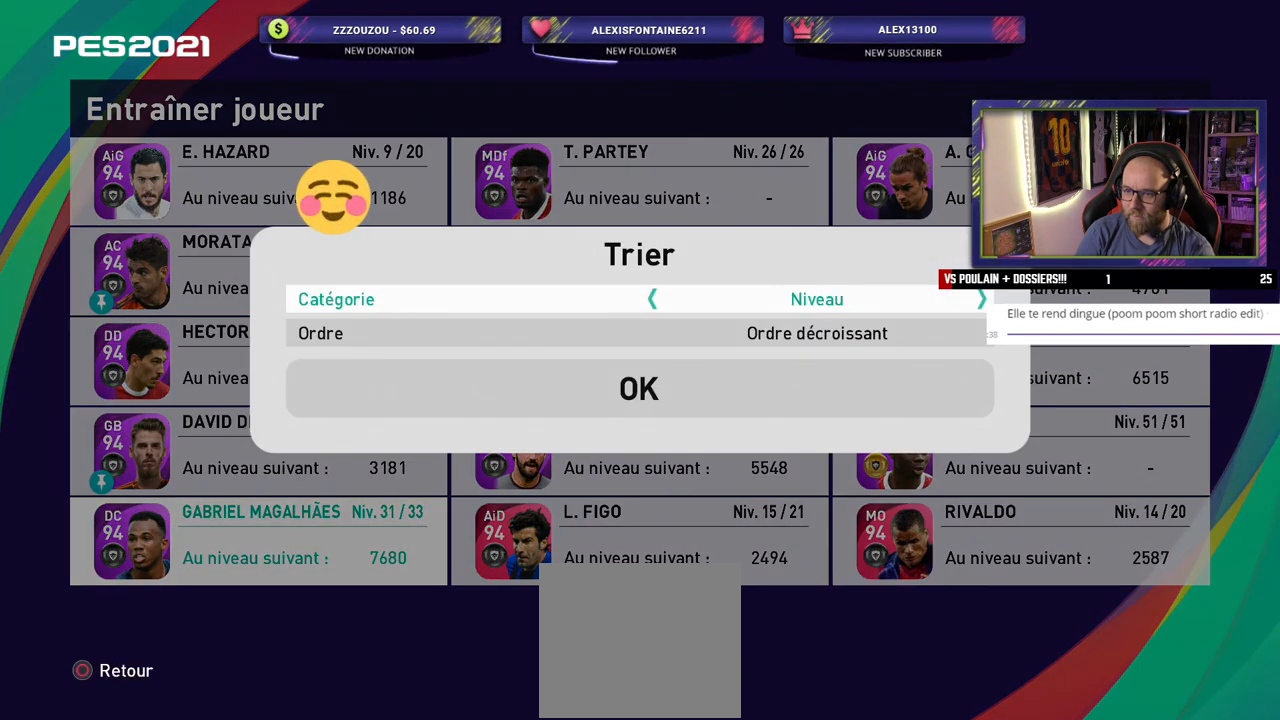
{"buttons": [], "left_stick": "center", "right_stick": "center", "events": []}
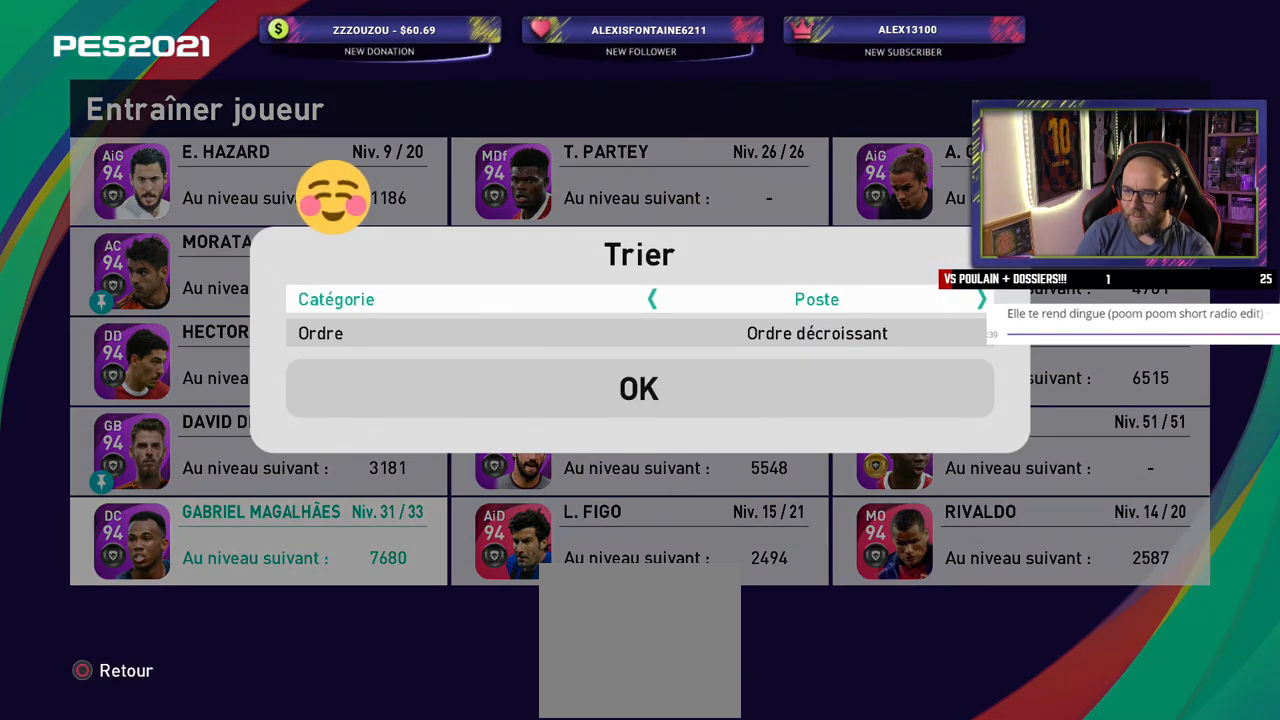
{"buttons": [], "left_stick": "center", "right_stick": "center", "events": []}
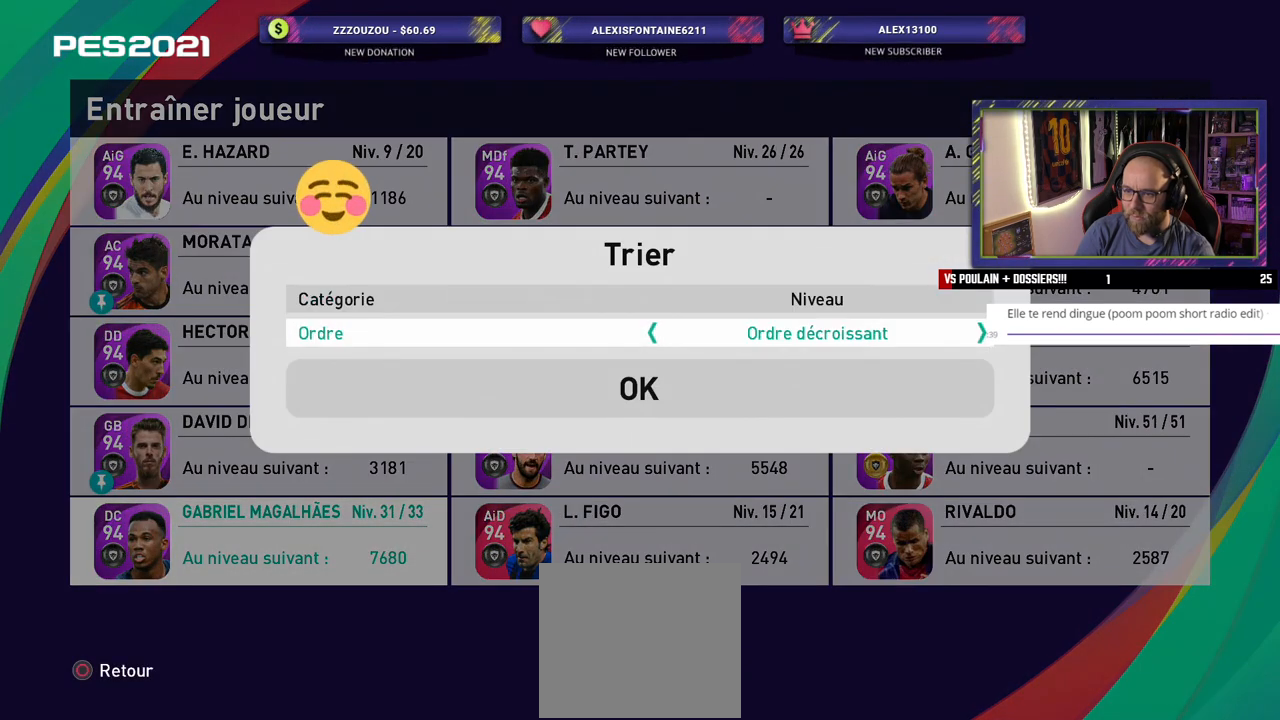
{"buttons": [], "left_stick": "center", "right_stick": "center", "events": [[100, "CROSS", "down"], [260, "CROSS", "up"]]}